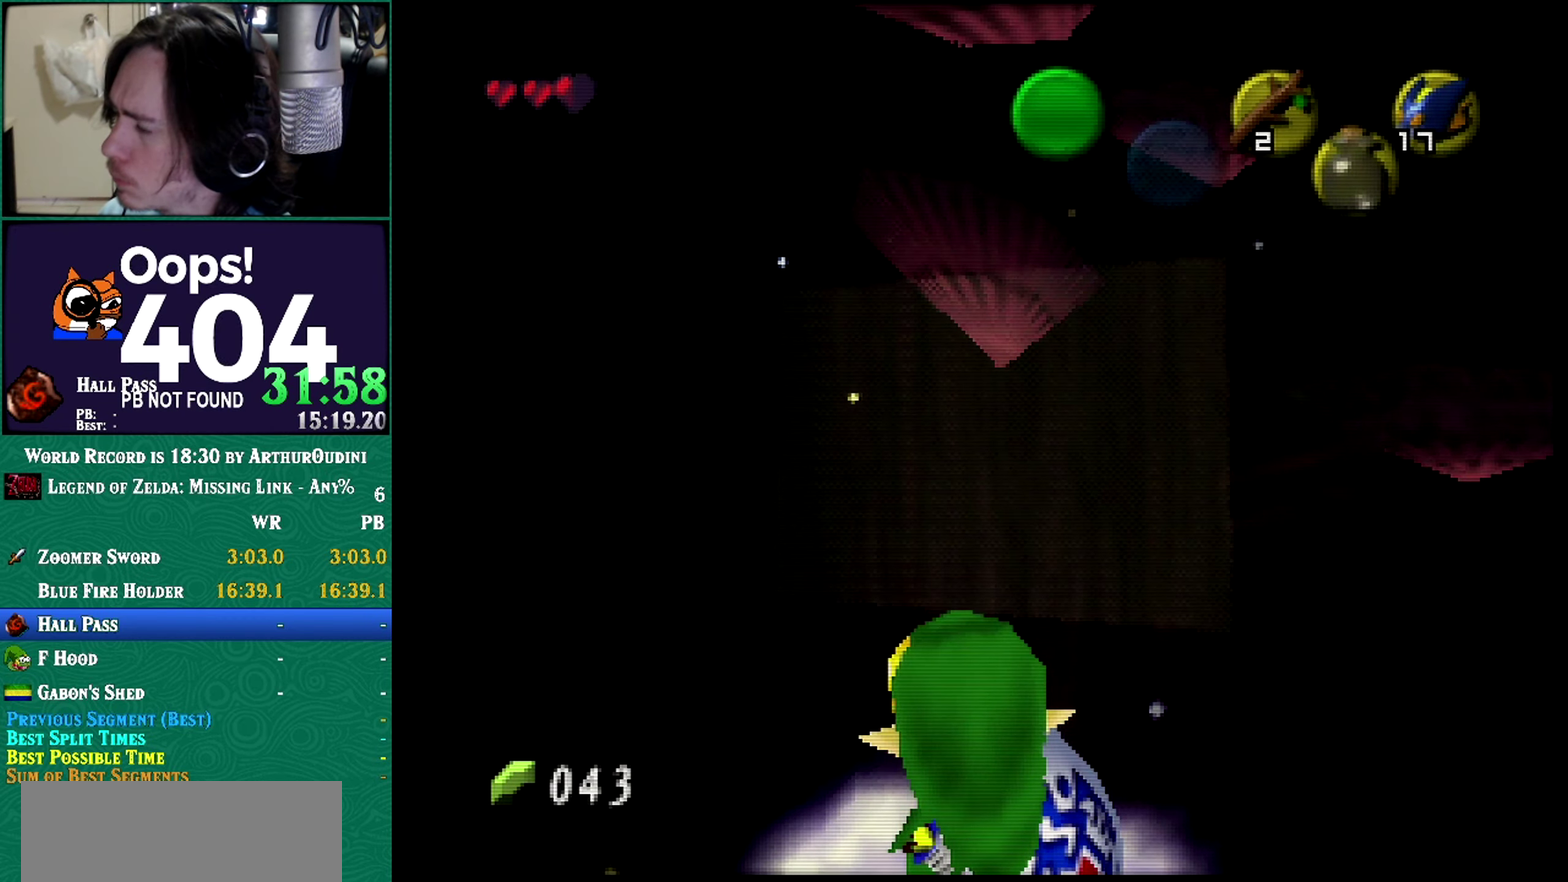
Gameplay with a controller (Nintendo layout); each line is a JSON object with the inputs held at the frame after it. "events" lists button and stick changes between this image and that frame as [ms after this image, input, new state], when the widget could be followed in between. Not read: L1 L3 R3 START.
{"buttons": ["A", "R1", "Z"], "left_stick": "down", "events": [[317, "A", "down"]]}
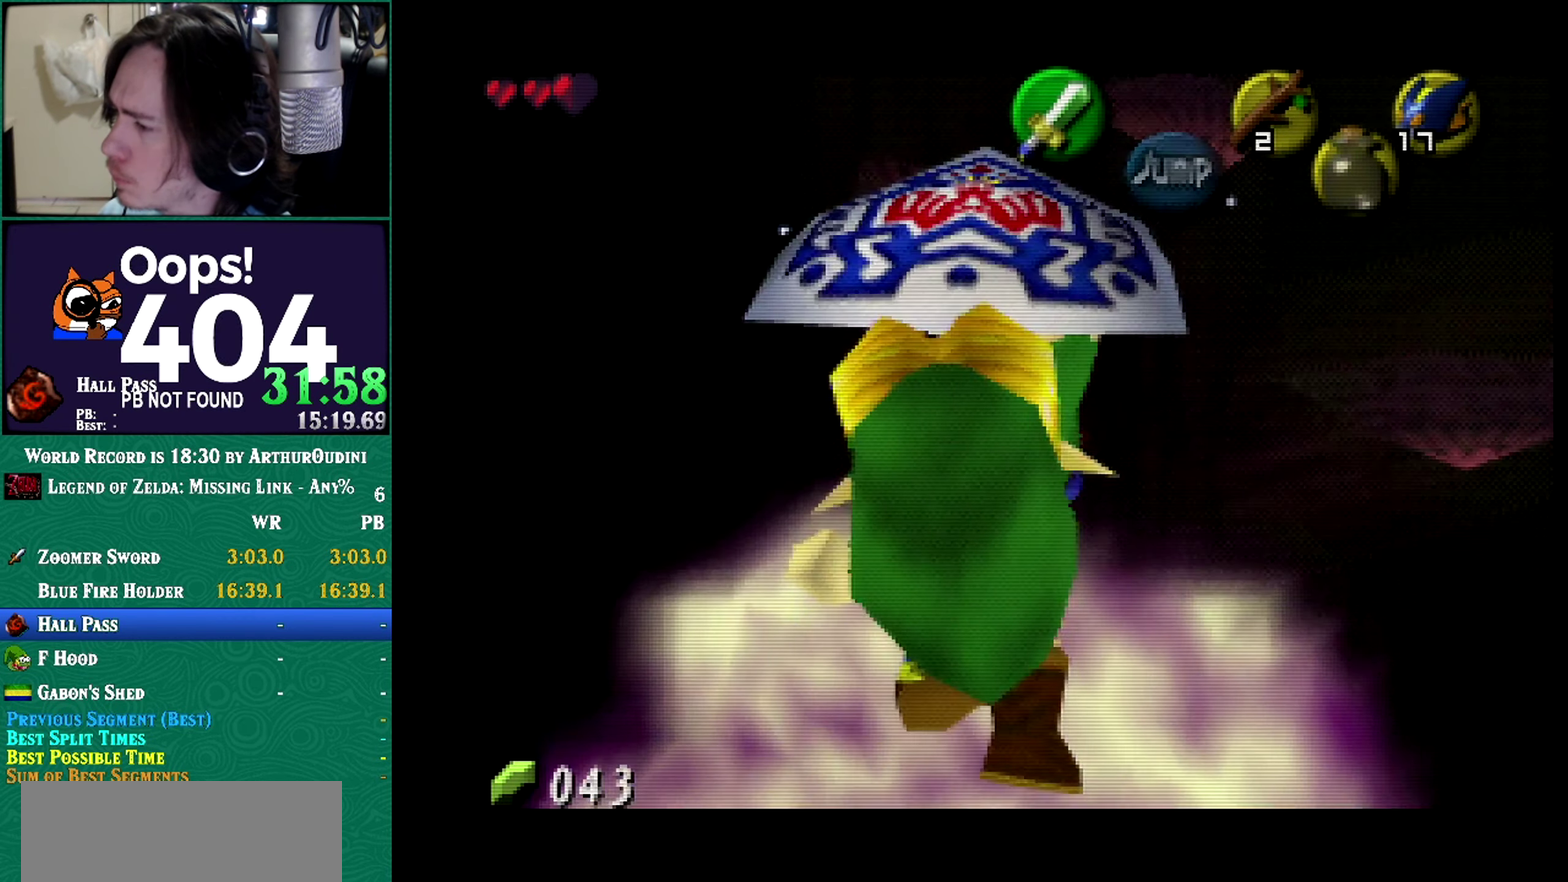
{"buttons": ["R1", "Z"], "left_stick": "center", "events": [[501, "A", "up"], [501, "left_stick", "center"]]}
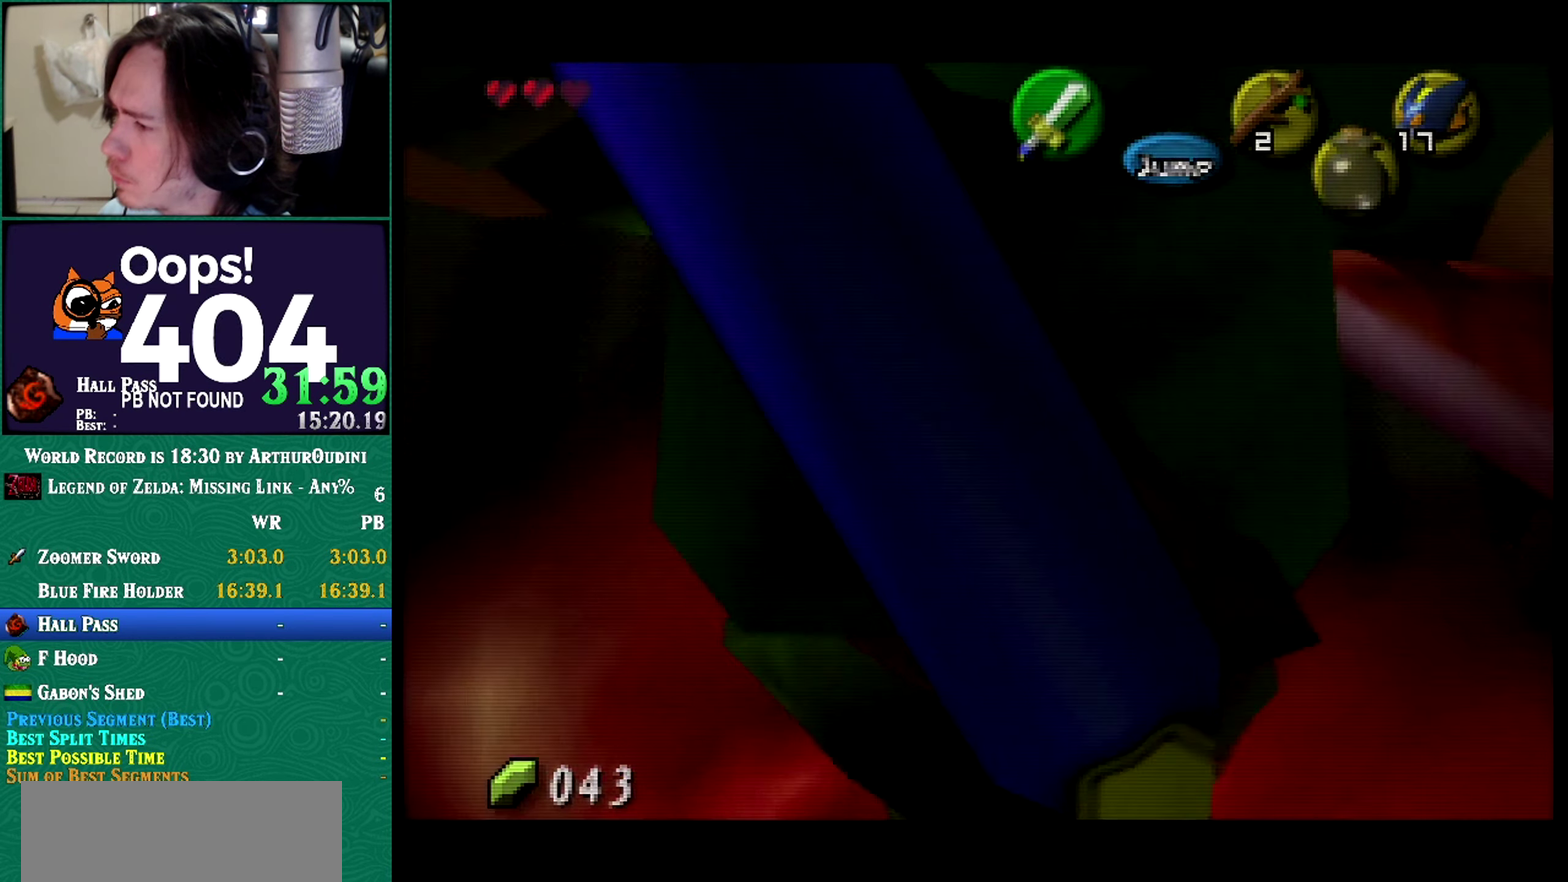
{"buttons": ["R1", "Z"], "left_stick": "center", "events": []}
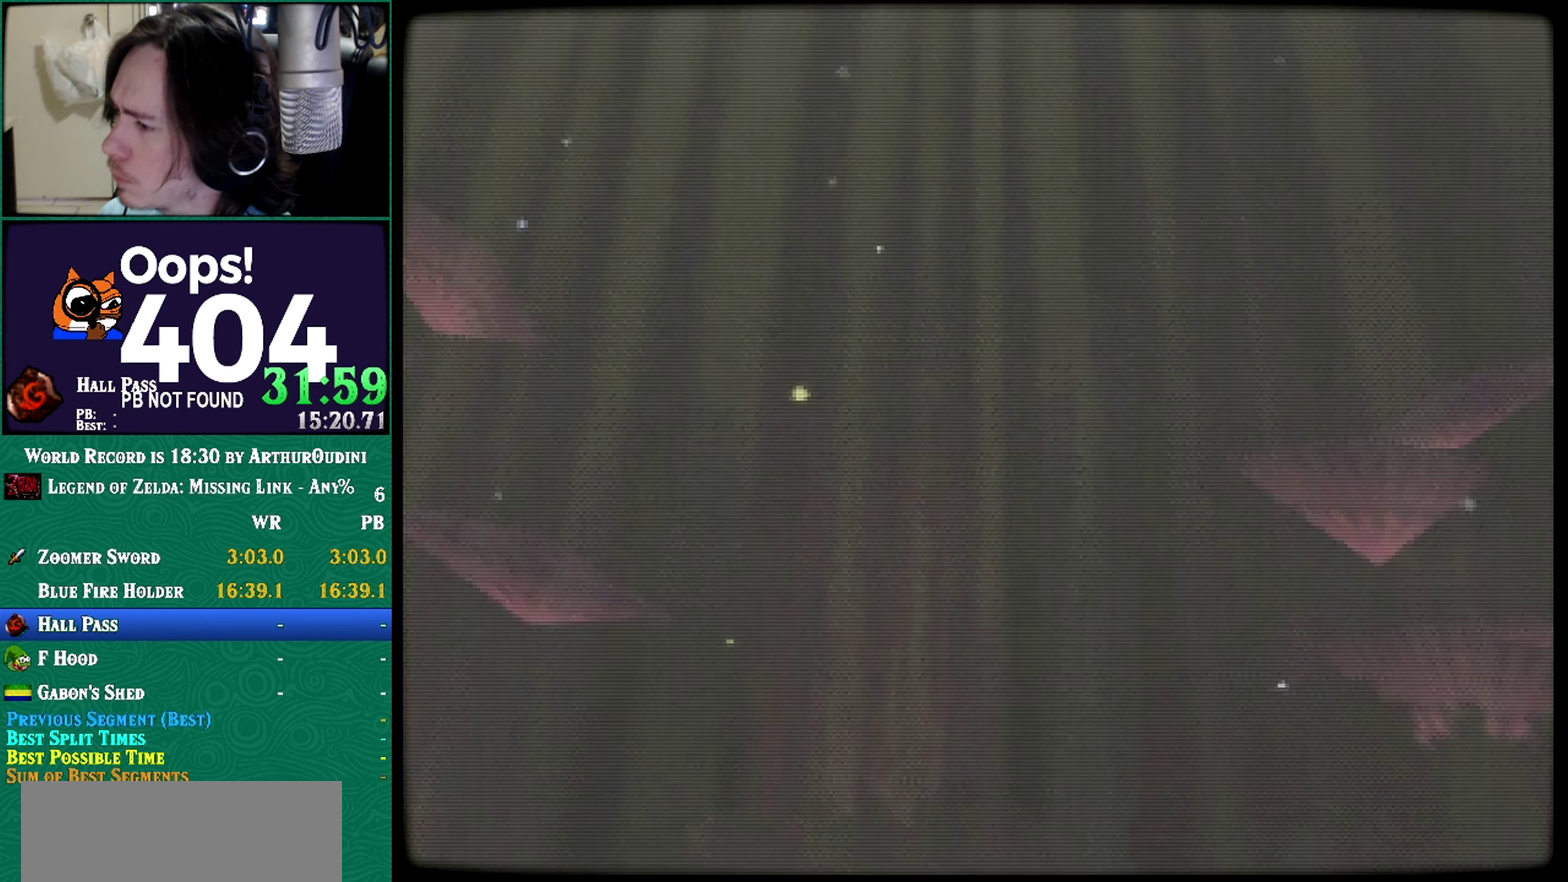
{"buttons": [], "left_stick": "center", "events": [[401, "R1", "up"], [401, "Z", "up"]]}
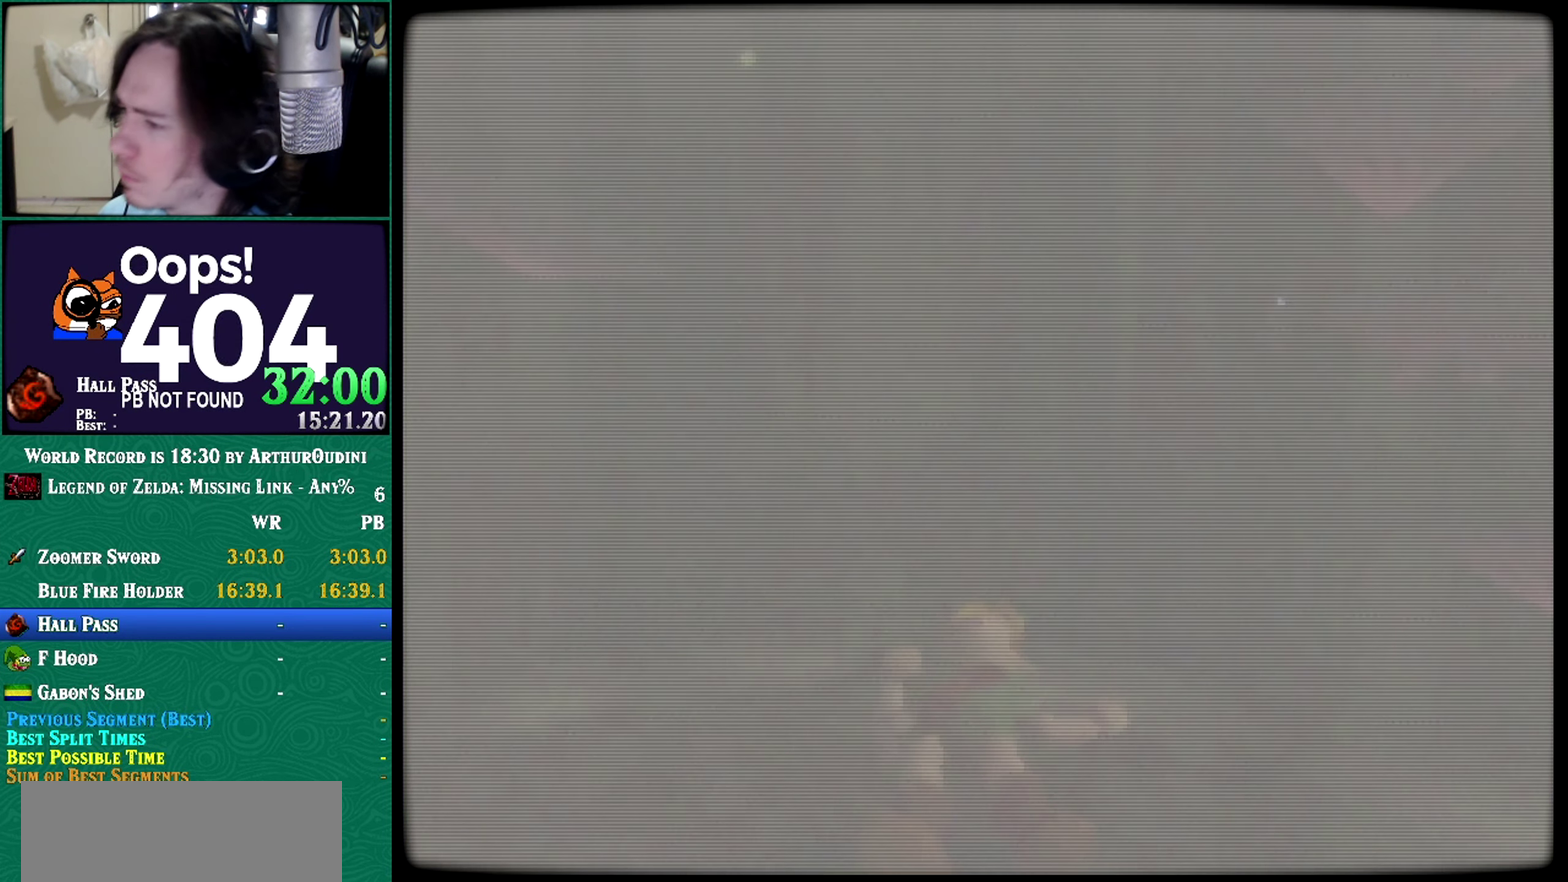
{"buttons": [], "left_stick": "center", "events": []}
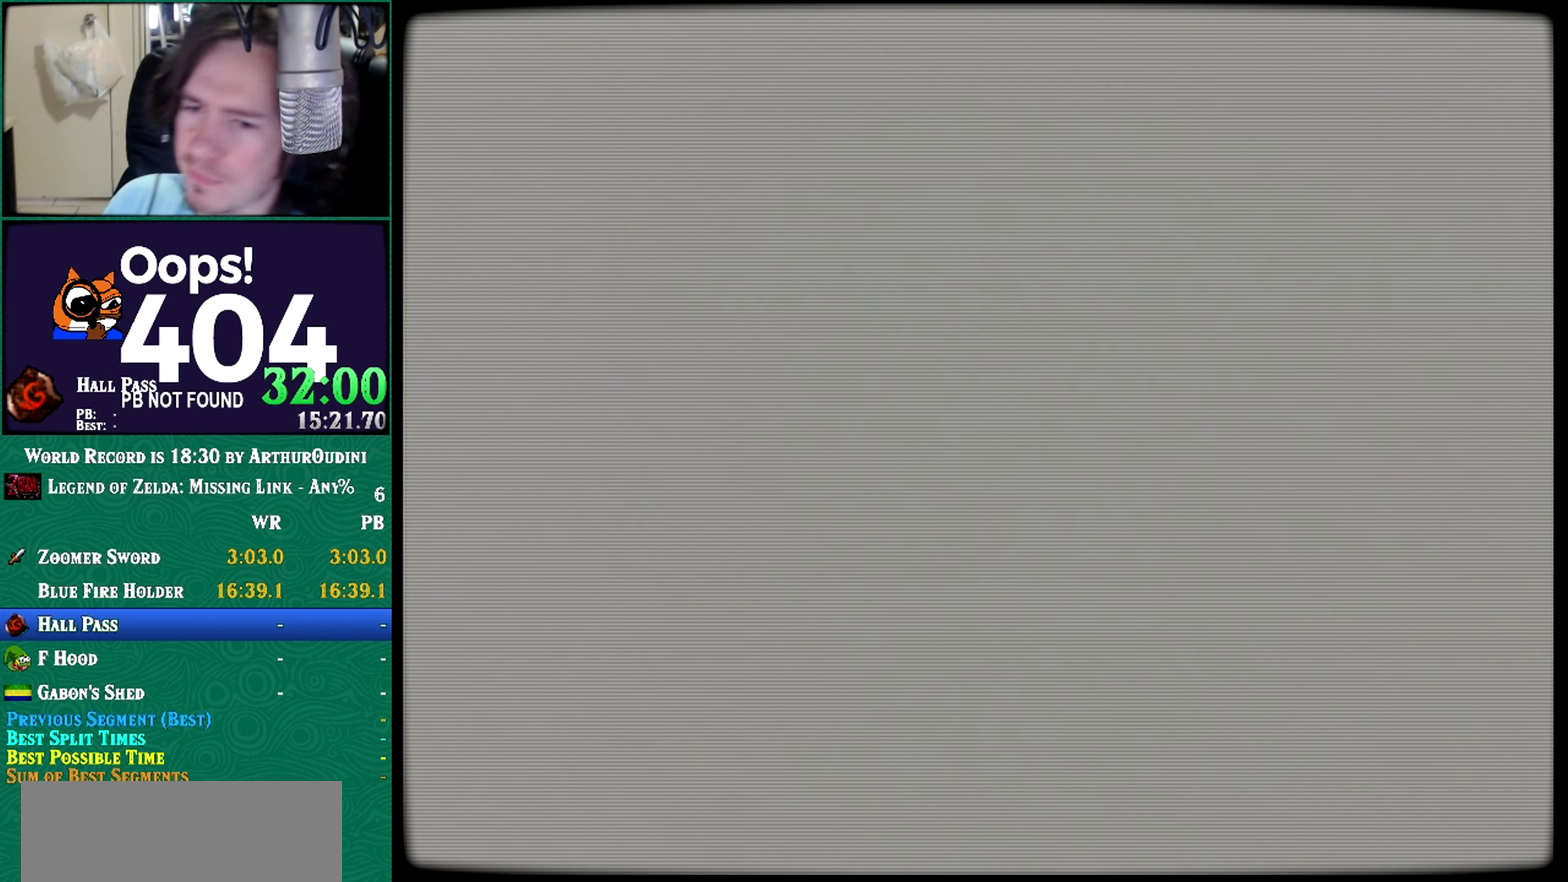
{"buttons": [], "left_stick": "center", "events": []}
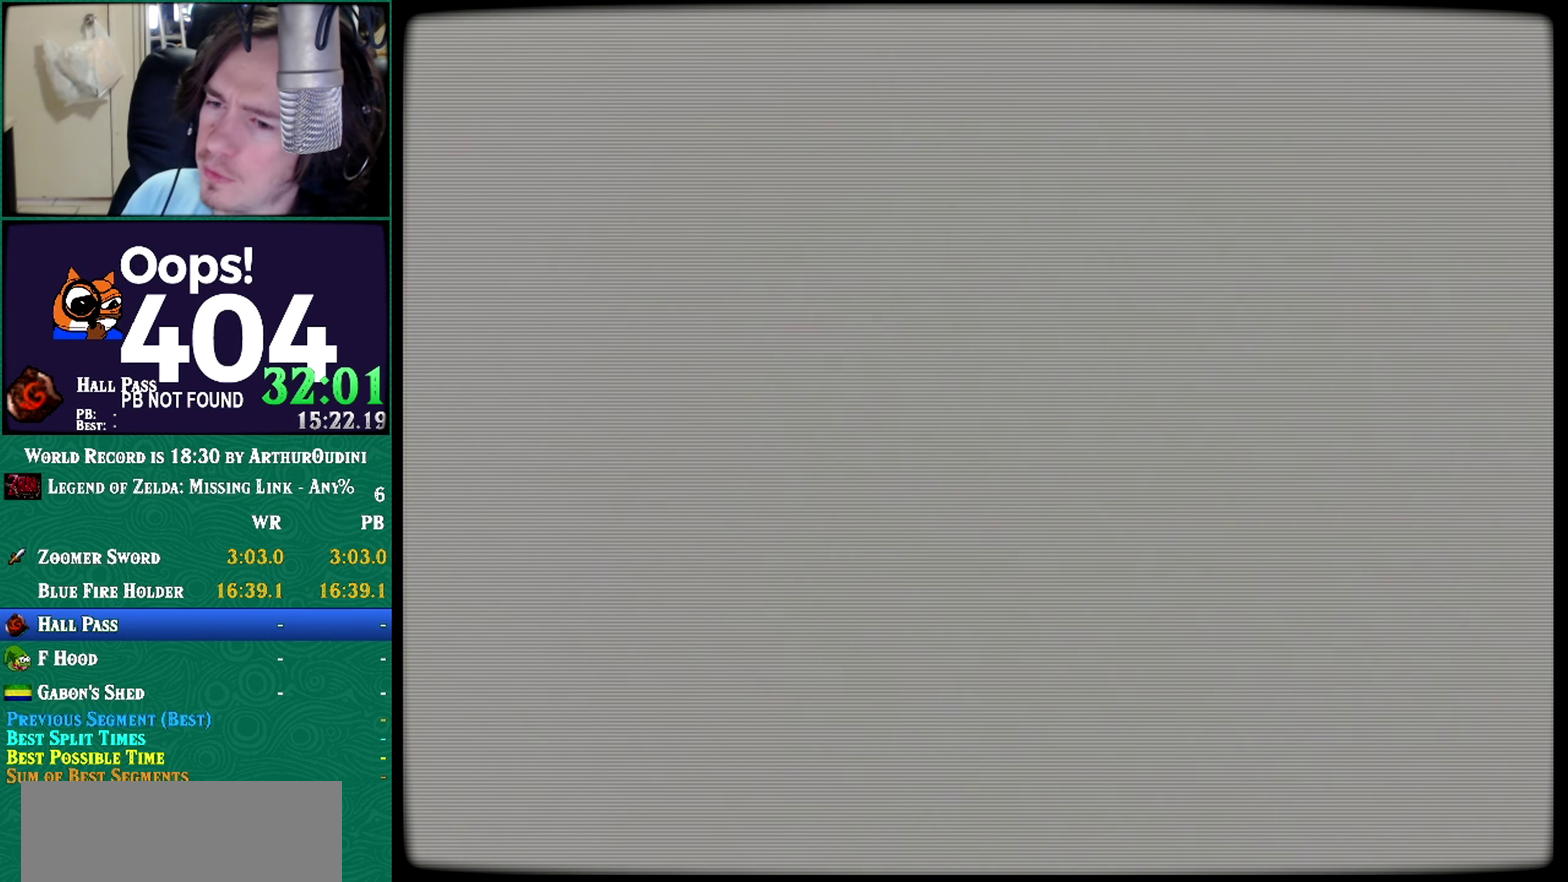
{"buttons": [], "left_stick": "center", "events": []}
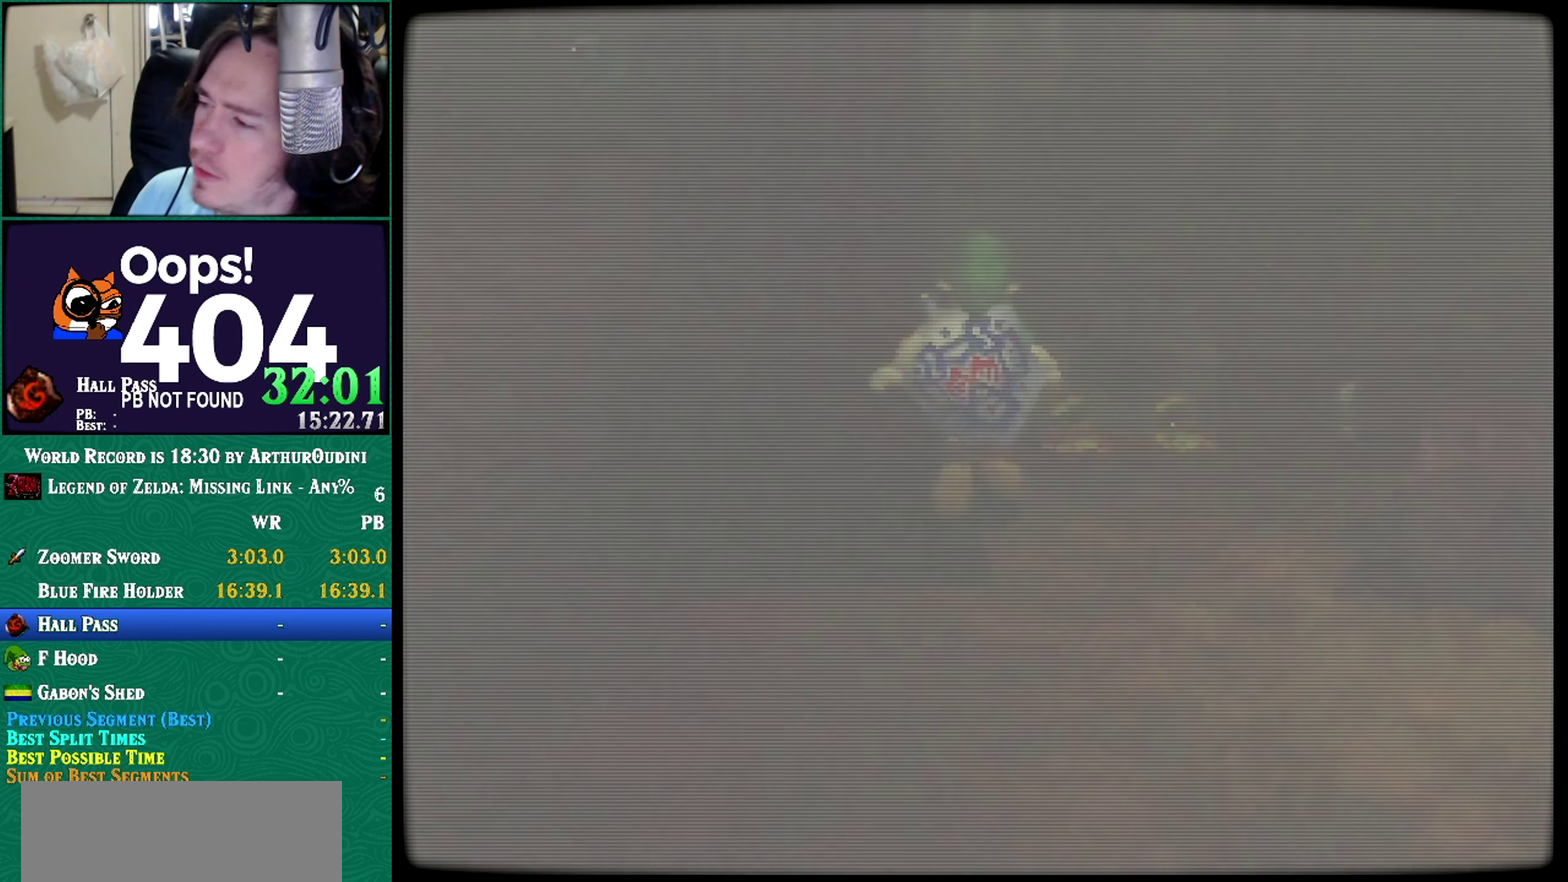
{"buttons": [], "left_stick": "center", "events": []}